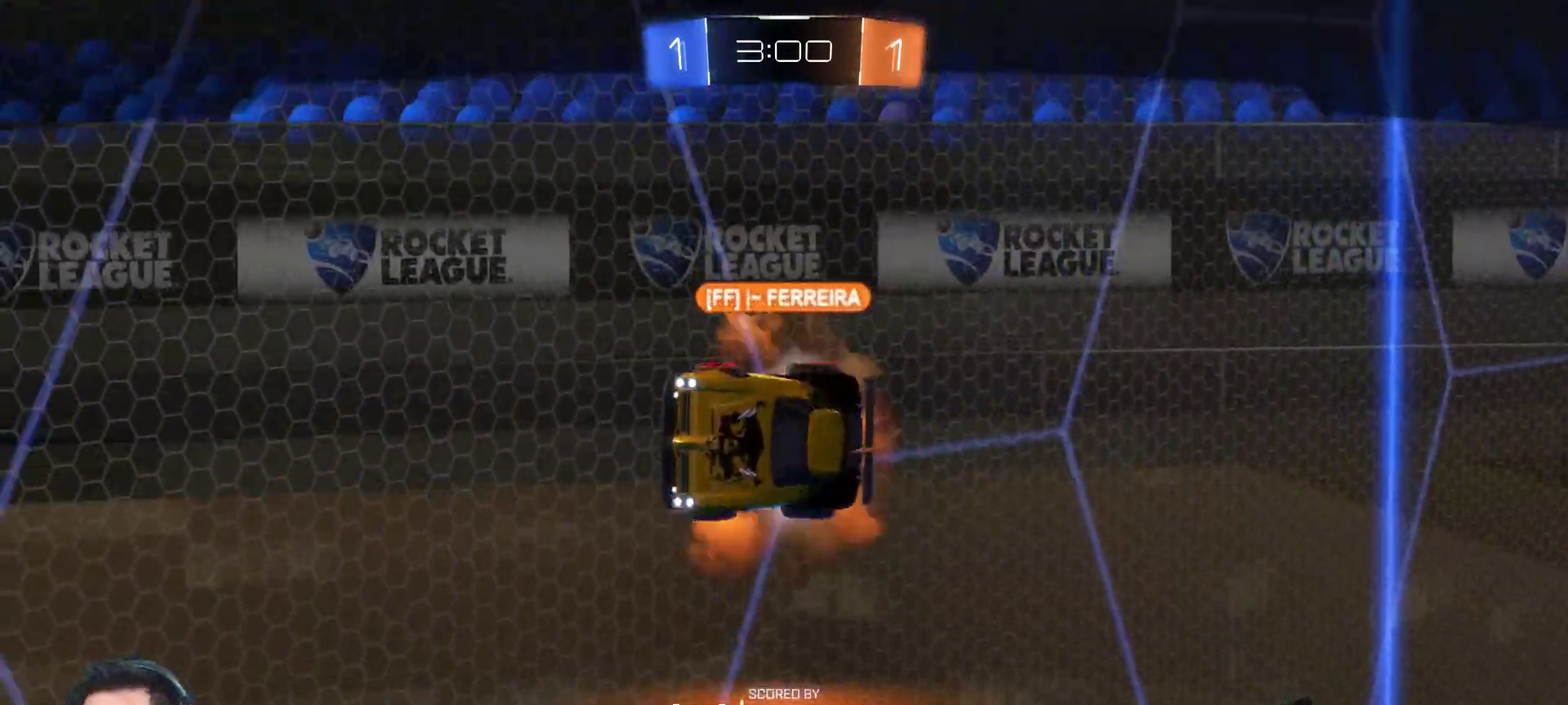
Gameplay with a controller (PlayStation layout); each line is a JSON object with the inputs held at the frame after it. "events" lists button and stick changes between this image and that frame as [ms after this image, input, new state], when the widget could be followed in between. Not read: L1 R1 TOUCHPAD.
{"buttons": [], "left_stick": "up-left", "right_stick": "center", "events": [[483, "left_stick", "up-left"]]}
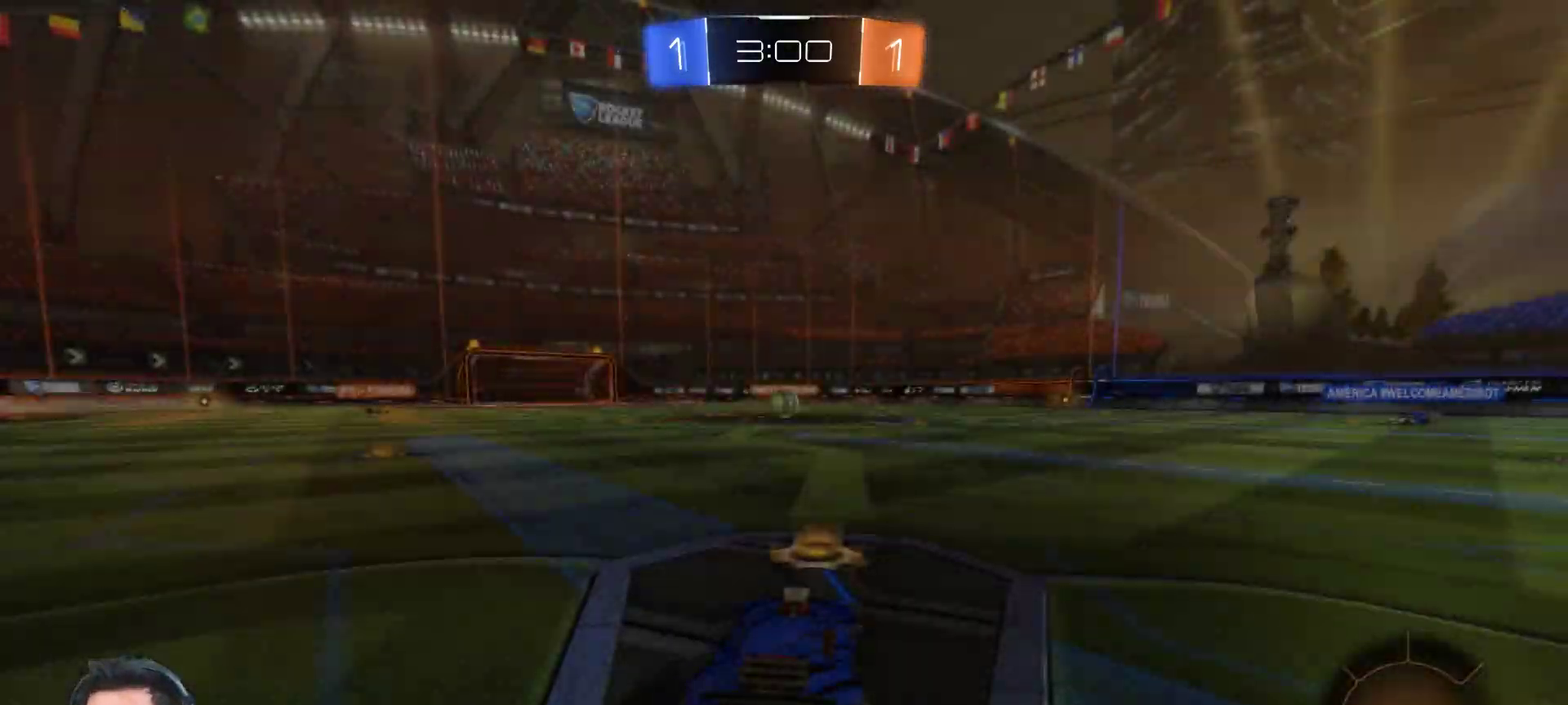
{"buttons": ["R2"], "left_stick": "center", "right_stick": "center", "events": [[33, "left_stick", "up"], [133, "left_stick", "center"], [267, "R2", "down"]]}
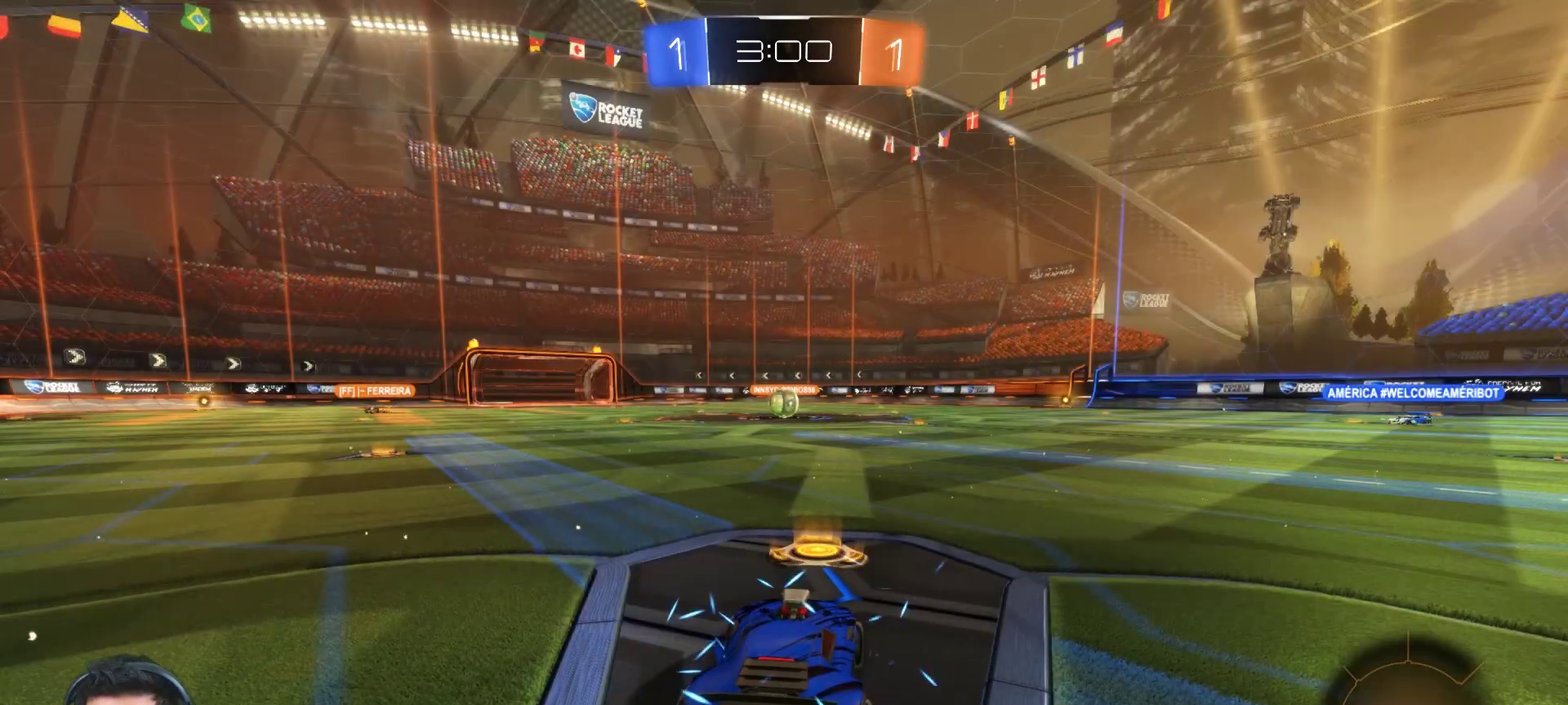
{"buttons": ["R2"], "left_stick": "center", "right_stick": "center", "events": [[83, "TRIANGLE", "down"], [150, "TRIANGLE", "up"], [217, "TRIANGLE", "down"], [283, "TRIANGLE", "up"]]}
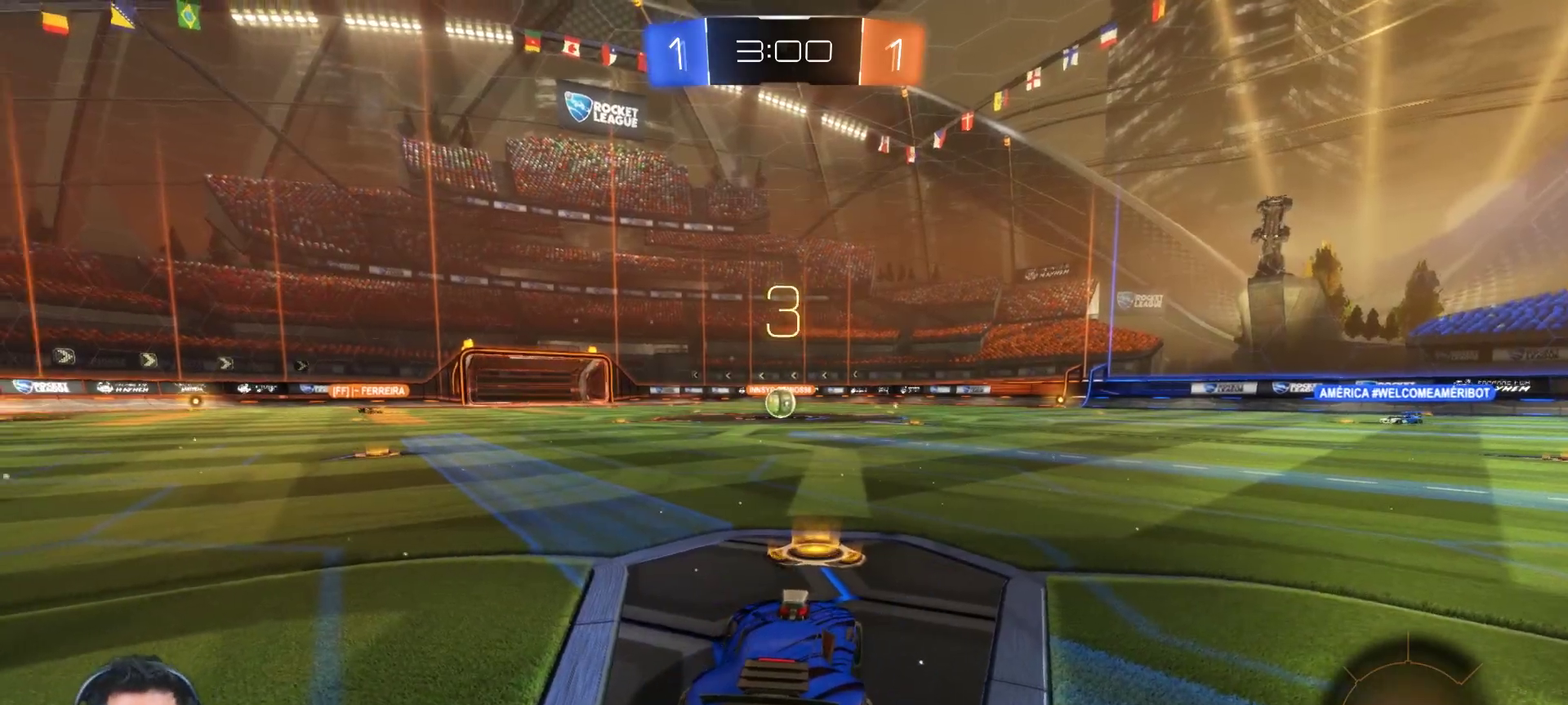
{"buttons": ["R2"], "left_stick": "center", "right_stick": "center", "events": []}
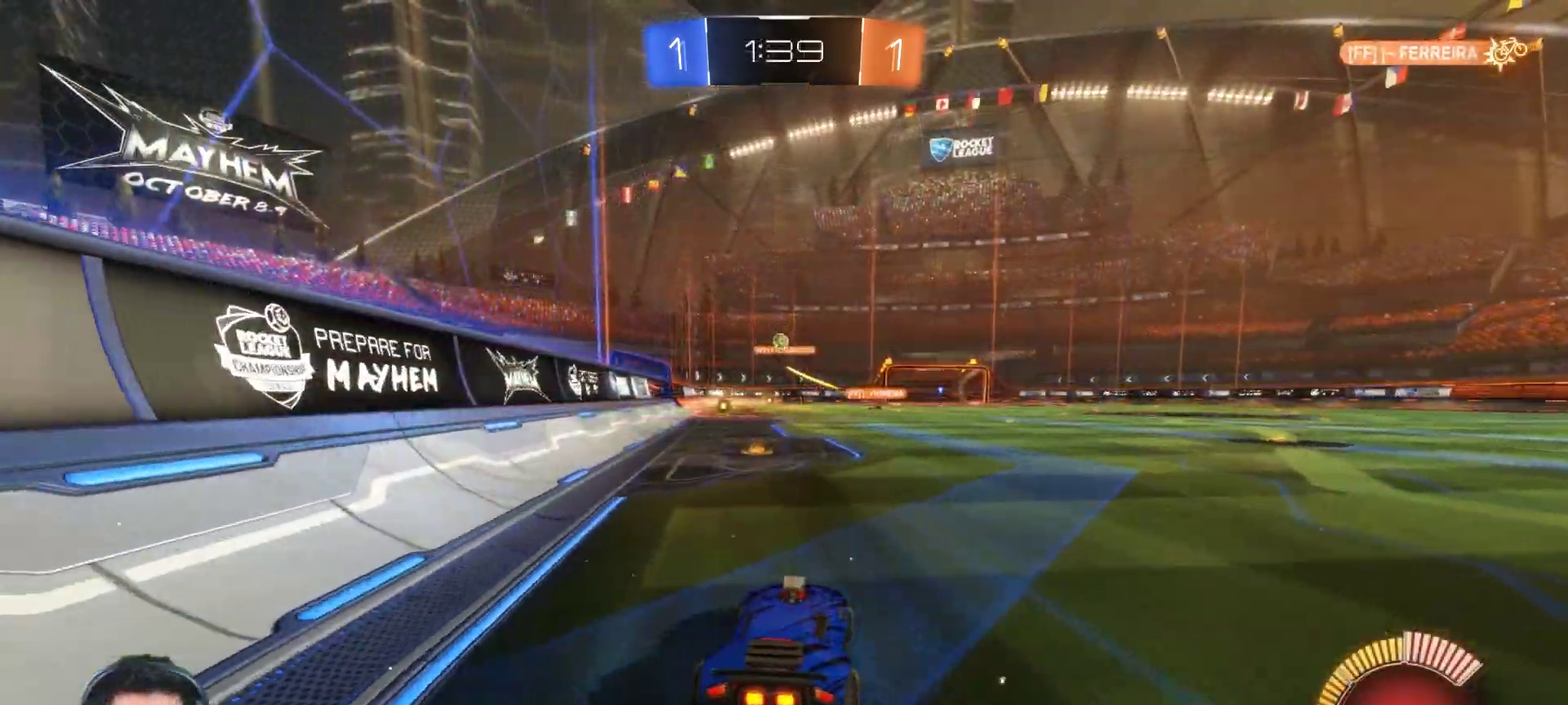
{"buttons": ["R2"], "left_stick": "right", "right_stick": "center"}
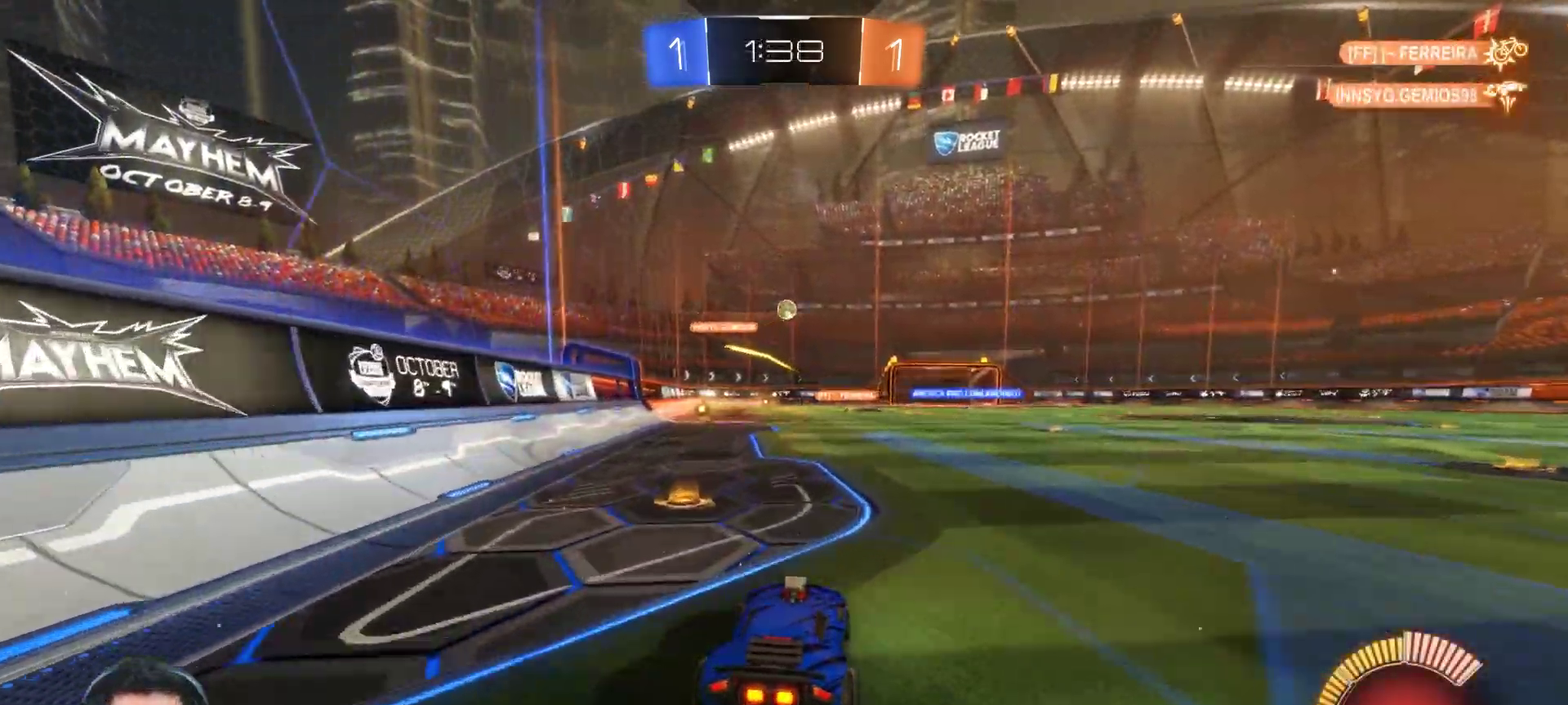
{"buttons": ["L2"], "left_stick": "center", "right_stick": "center"}
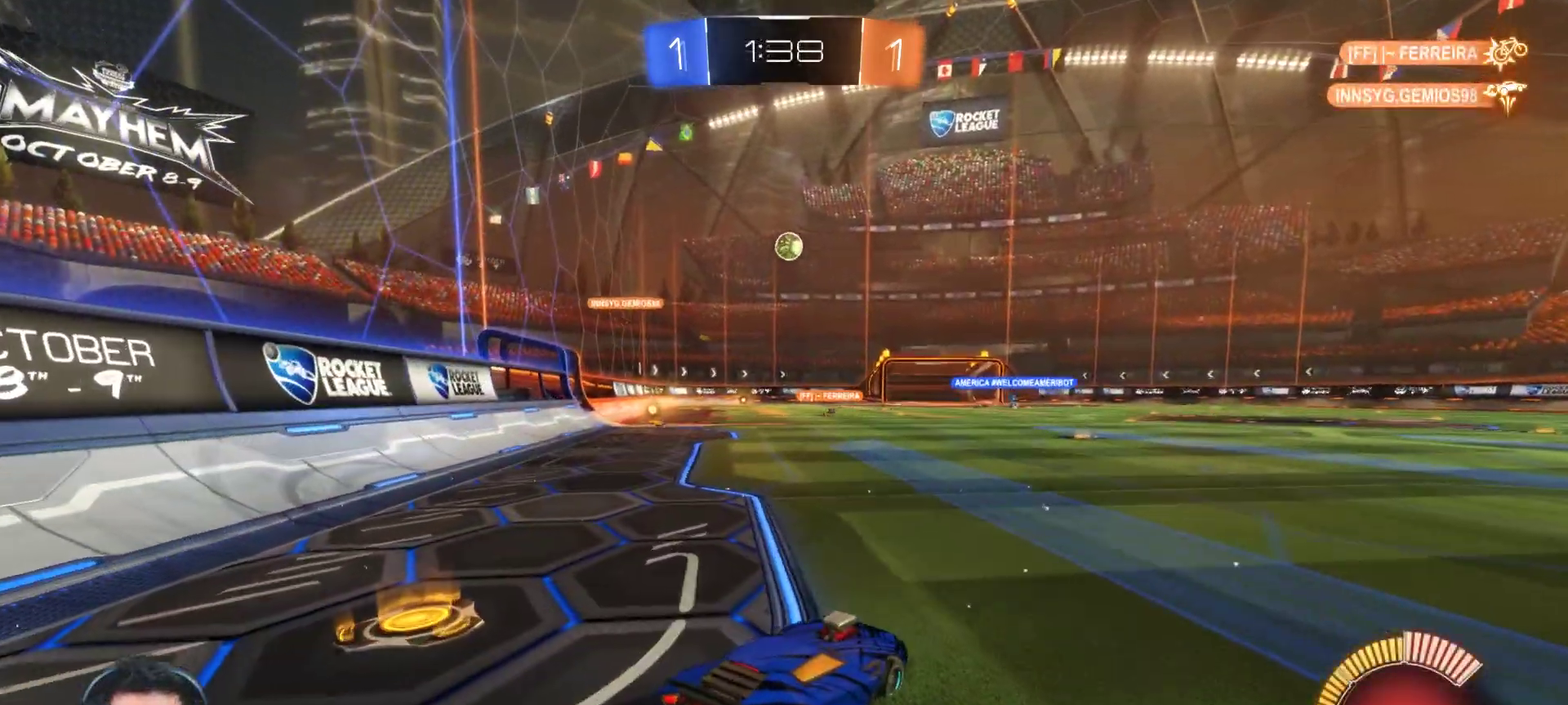
{"buttons": ["L2"], "left_stick": "right", "right_stick": "center", "events": [[117, "left_stick", "right"]]}
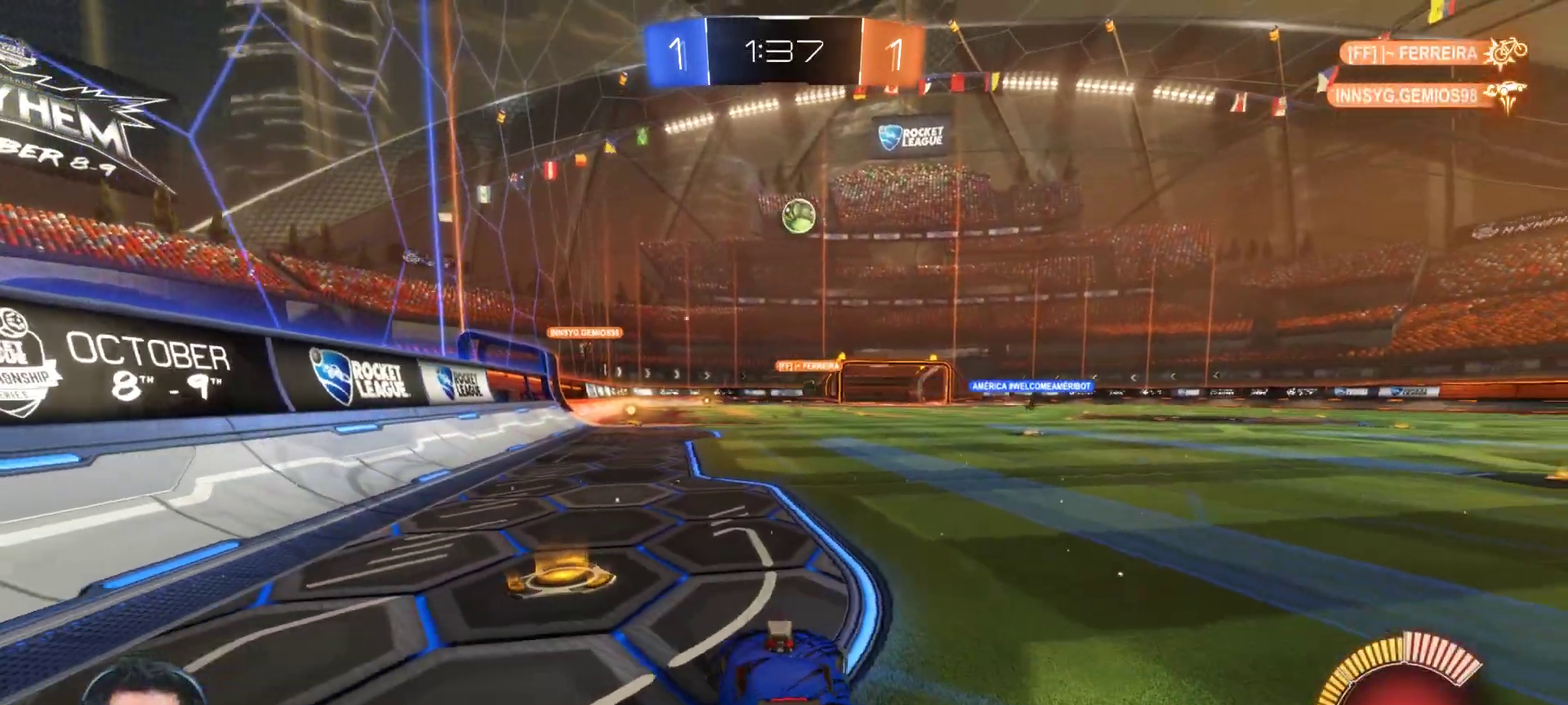
{"buttons": ["L2"], "left_stick": "right", "right_stick": "center", "events": []}
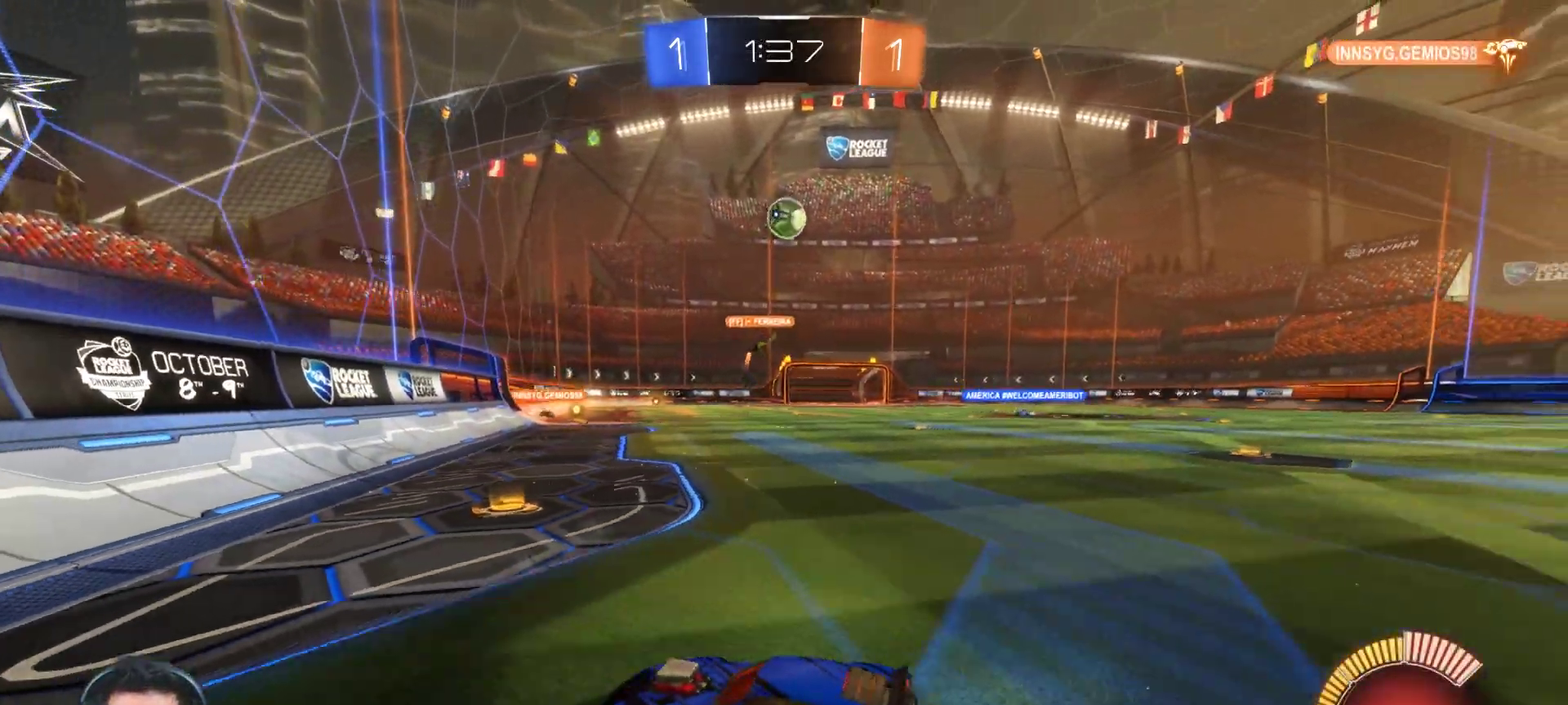
{"buttons": ["L2"], "left_stick": "right", "right_stick": "center", "events": []}
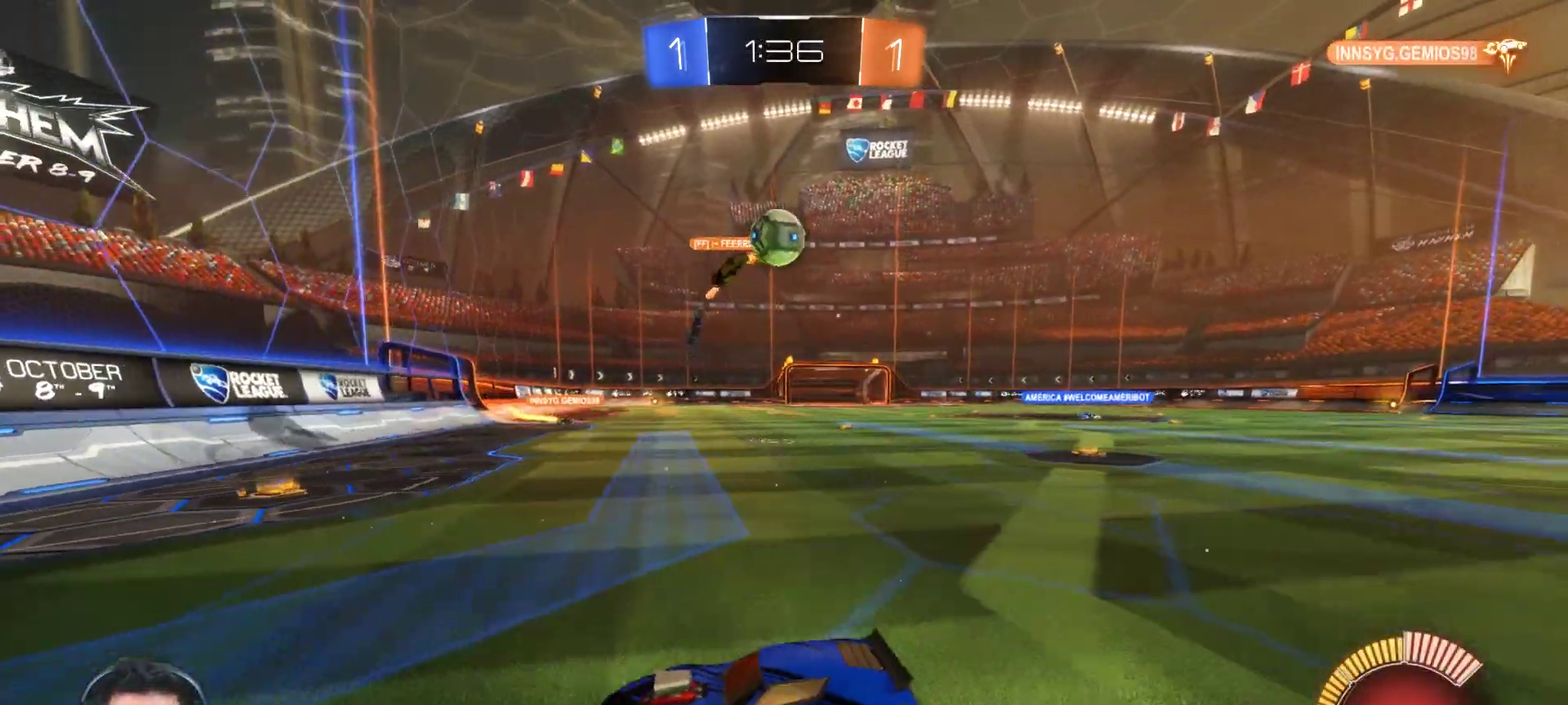
{"buttons": ["L2"], "left_stick": "left", "right_stick": "center", "events": [[183, "left_stick", "center"], [317, "left_stick", "left"]]}
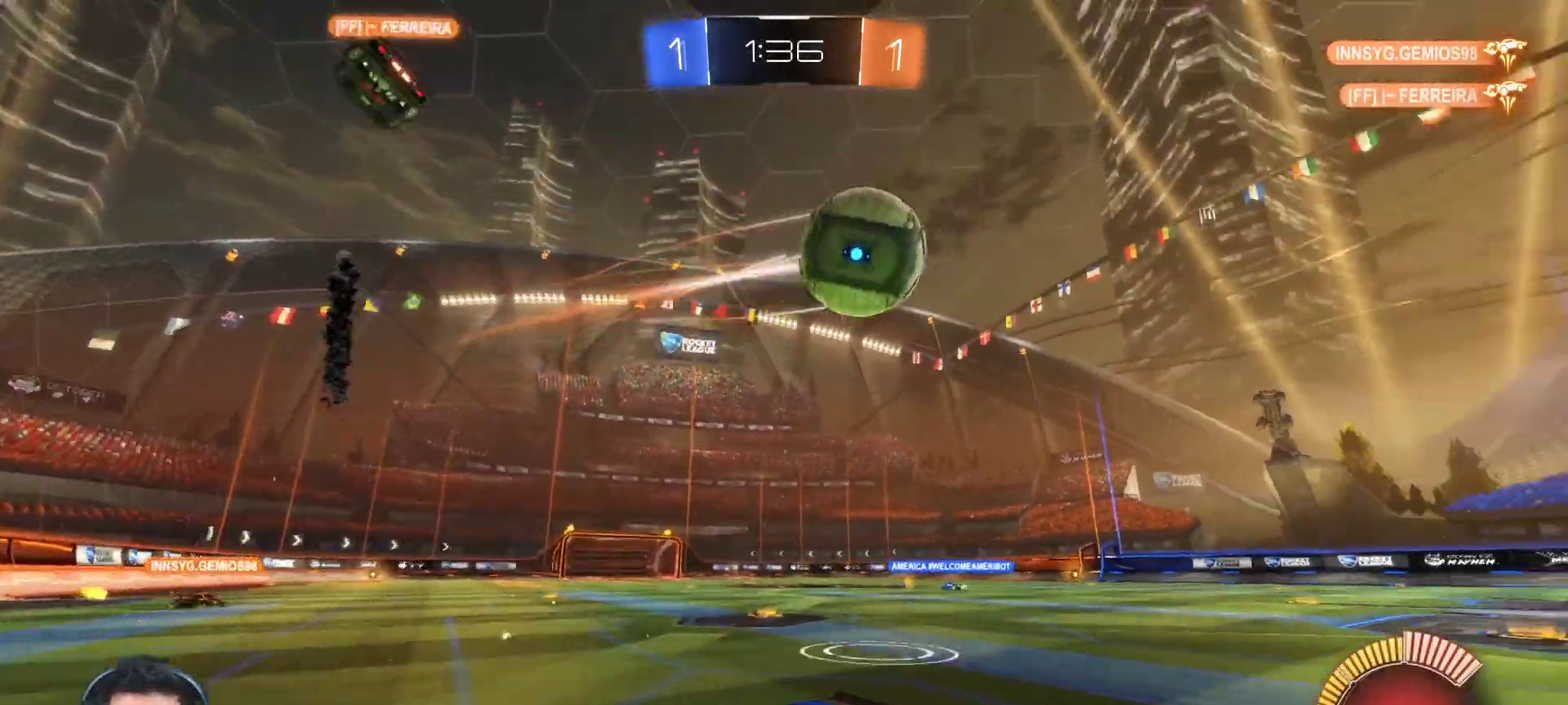
{"buttons": ["L2"], "left_stick": "up-left", "right_stick": "center", "events": [[383, "left_stick", "up-left"]]}
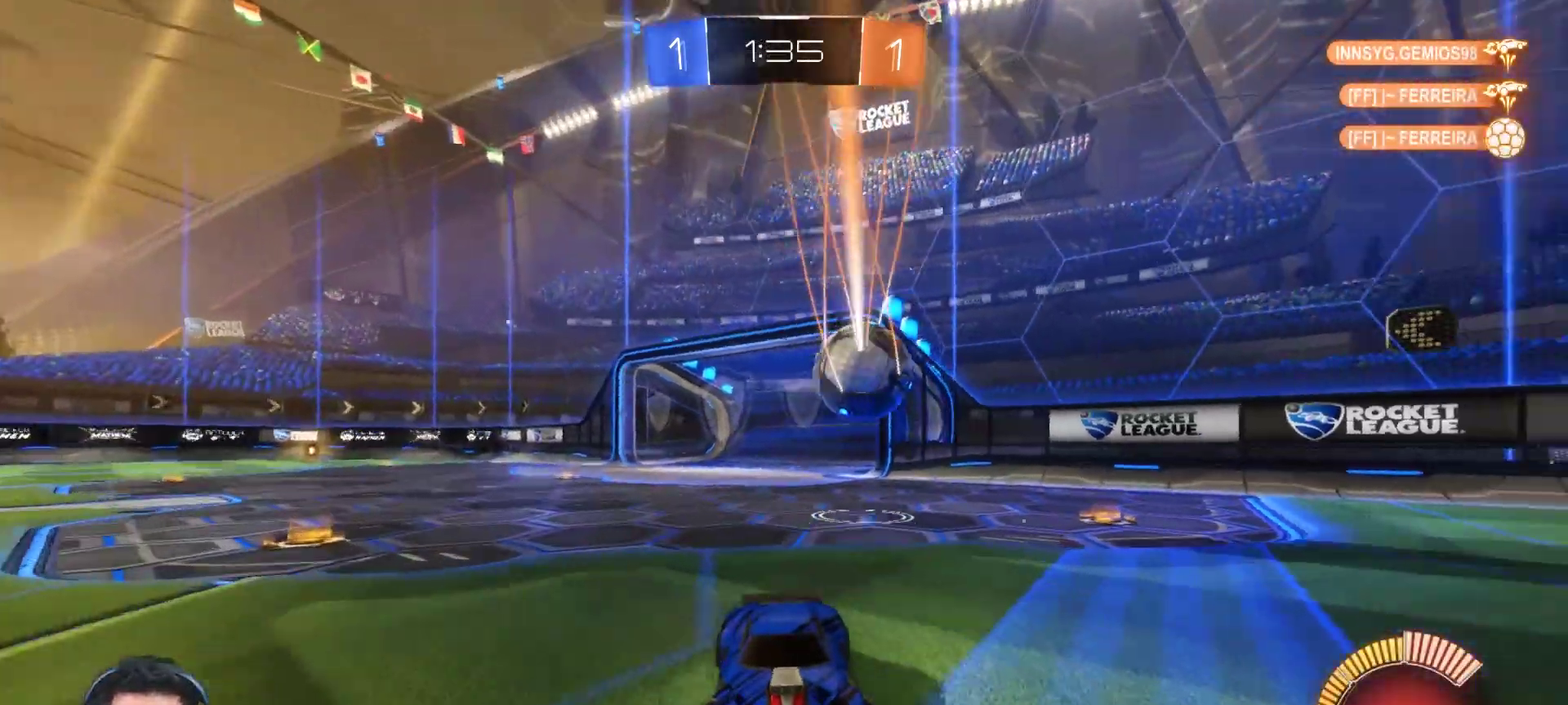
{"buttons": [], "left_stick": "center", "right_stick": "center", "events": [[50, "left_stick", "left"], [83, "L2", "up"], [100, "left_stick", "center"]]}
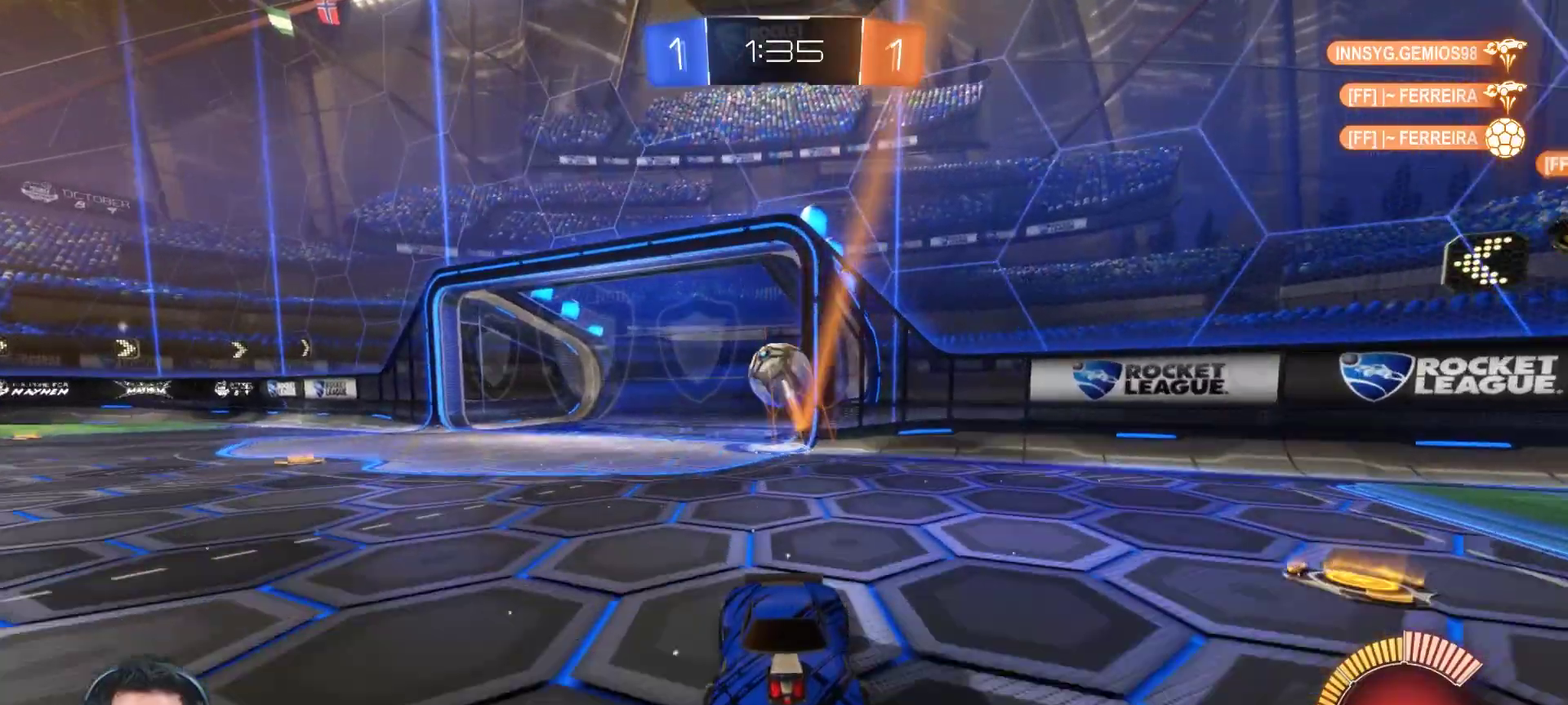
{"buttons": ["R2"], "left_stick": "center", "right_stick": "center", "events": [[400, "R2", "down"]]}
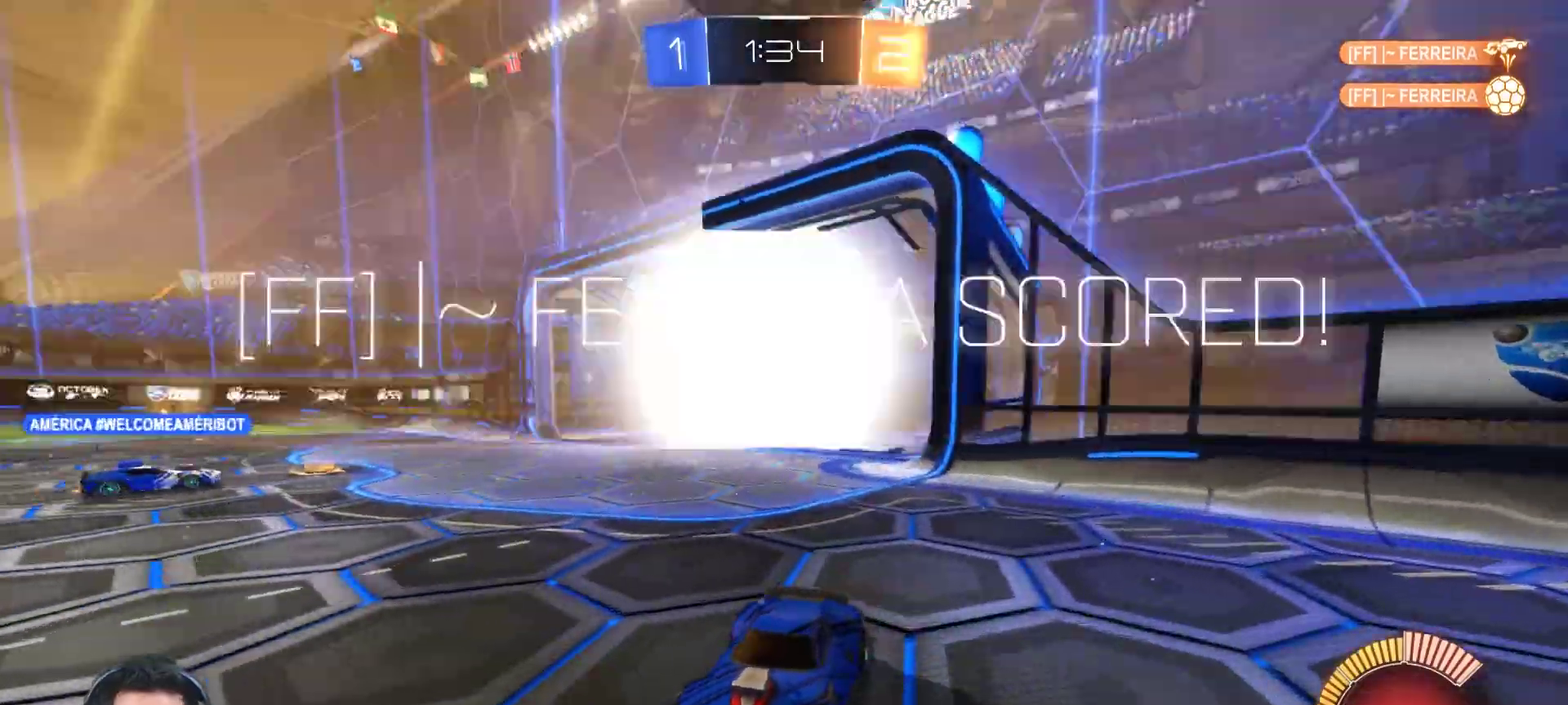
{"buttons": ["DPAD_LEFT"], "left_stick": "center", "right_stick": "center", "events": [[133, "R2", "up"], [333, "DPAD_LEFT", "down"], [433, "DPAD_LEFT", "up"], [483, "DPAD_LEFT", "down"]]}
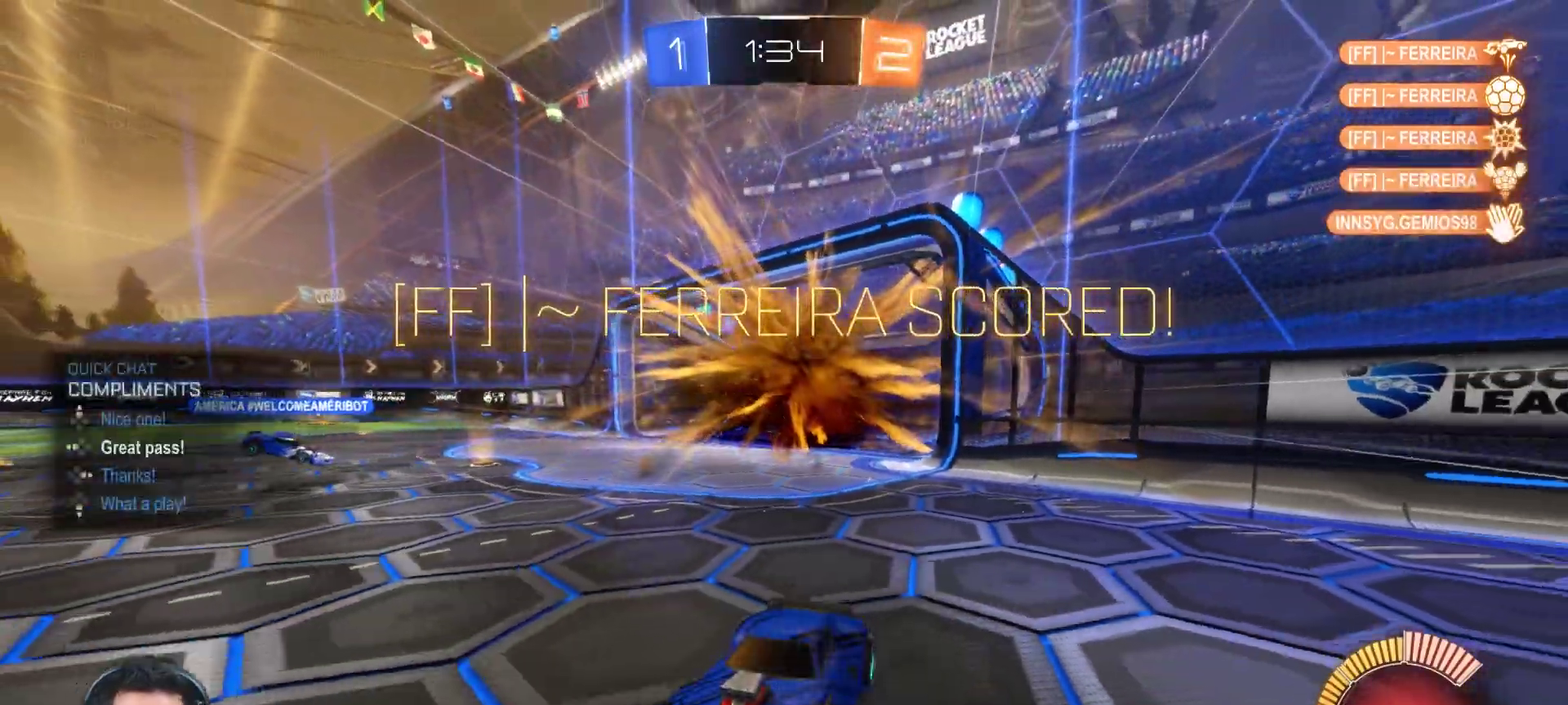
{"buttons": [], "left_stick": "center", "right_stick": "center", "events": [[83, "DPAD_LEFT", "up"]]}
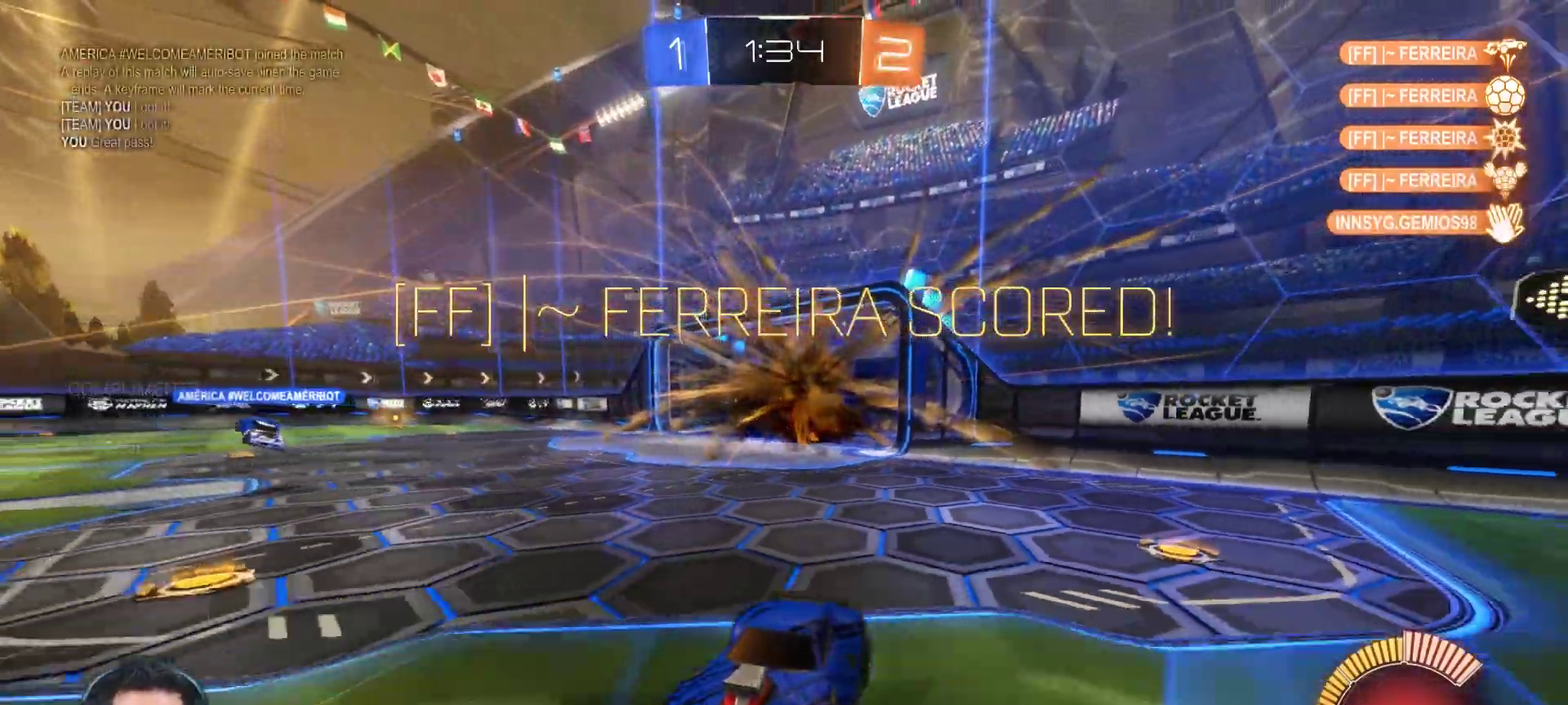
{"buttons": [], "left_stick": "center", "right_stick": "center", "events": [[267, "DPAD_LEFT", "down"], [400, "DPAD_LEFT", "up"]]}
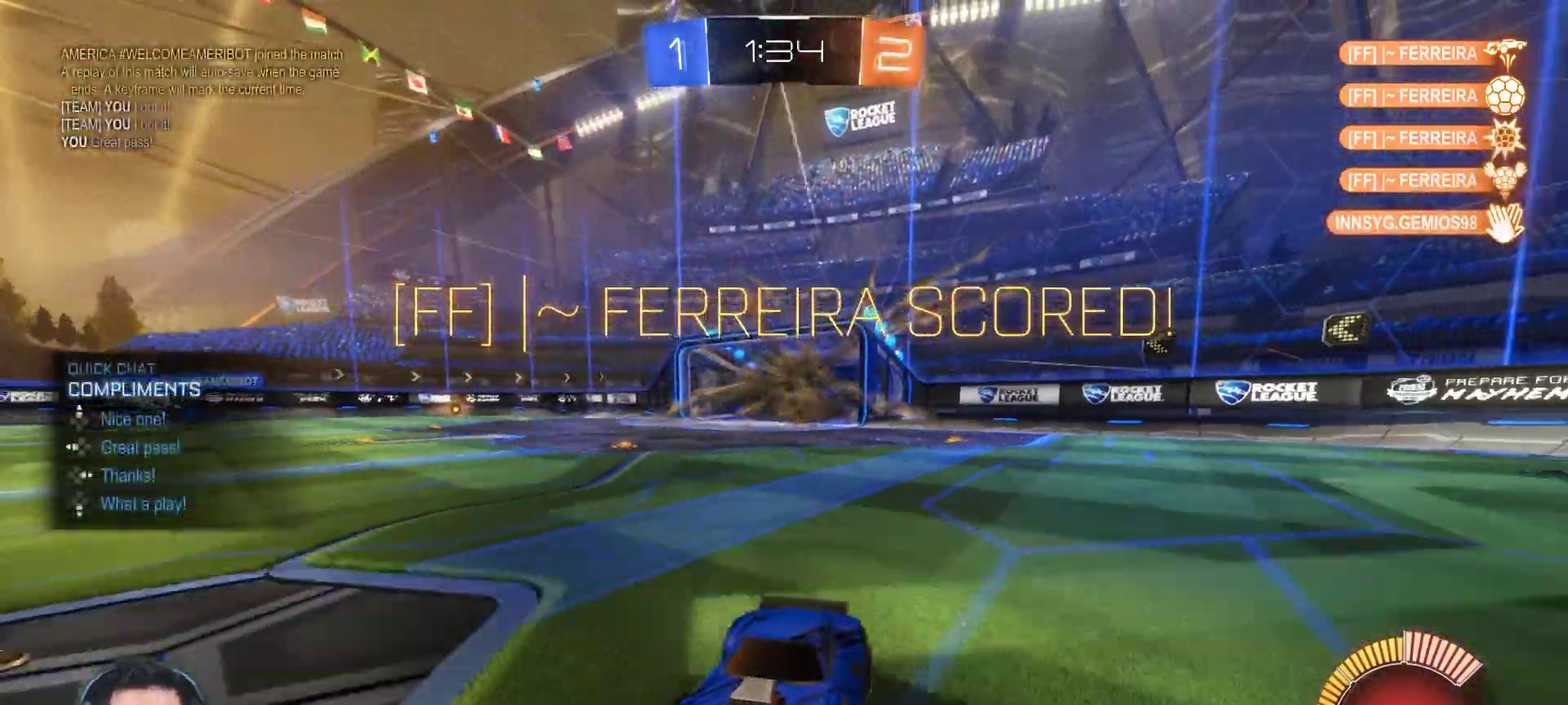
{"buttons": ["DPAD_LEFT"], "left_stick": "center", "right_stick": "center", "events": [[50, "DPAD_LEFT", "down"], [167, "DPAD_LEFT", "up"], [483, "DPAD_LEFT", "down"]]}
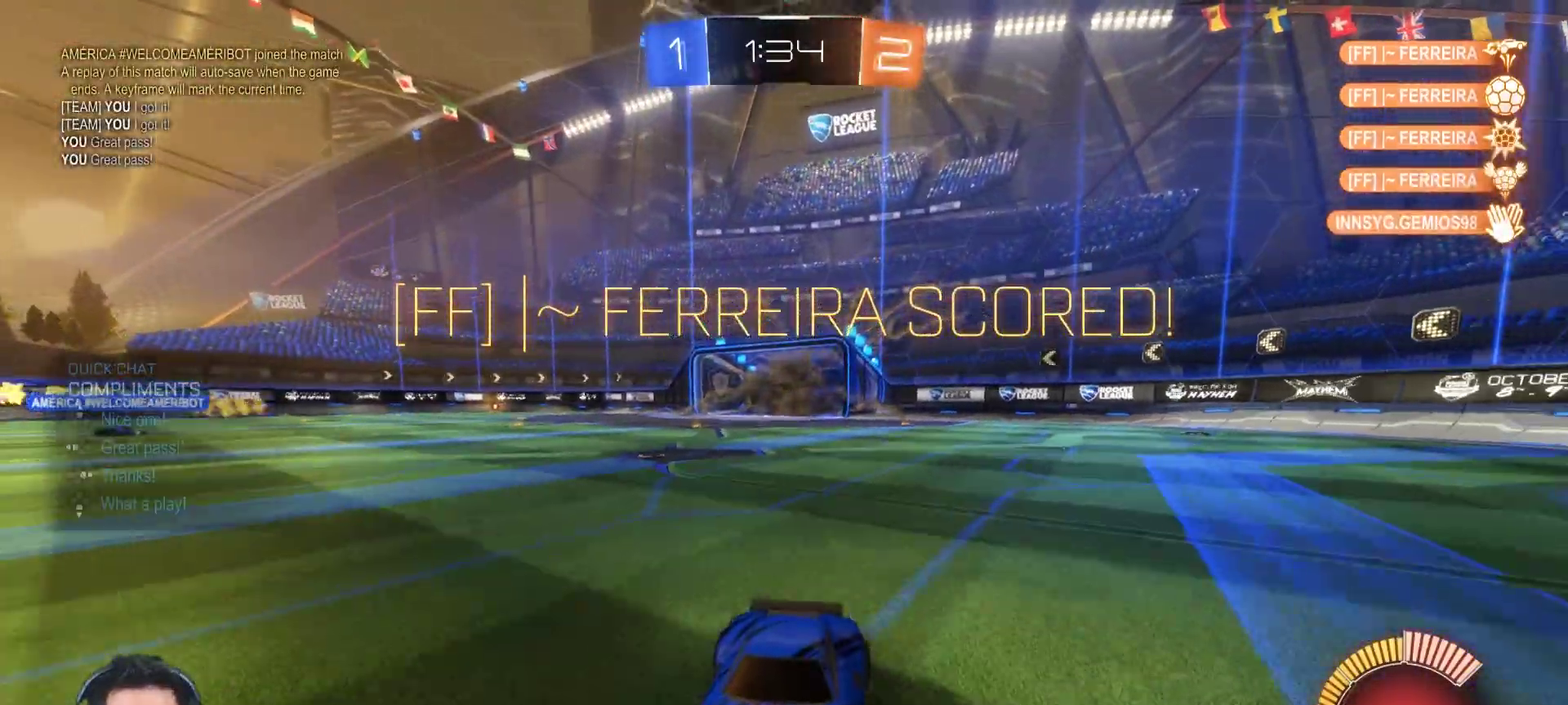
{"buttons": [], "left_stick": "center", "right_stick": "center", "events": [[83, "DPAD_LEFT", "up"], [183, "DPAD_UP", "down"], [300, "DPAD_UP", "up"]]}